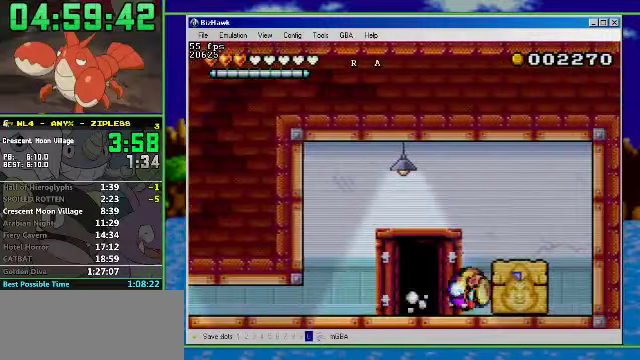
Gameplay with a controller (Nintendo layout); each line is a JSON object with the inputs held at the frame after it. "events" lists button and stick changes between this image and that frame as [ms after this image, input, new state], when the widget could be followed in between. Not read: L3 R3.
{"buttons": ["DPAD_RIGHT"], "events": [[66, "A", "up"], [333, "A", "down"], [466, "A", "up"]]}
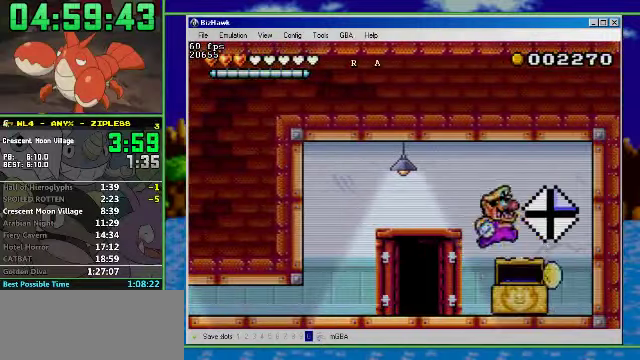
{"buttons": ["R1", "DPAD_LEFT"], "events": [[133, "DPAD_LEFT", "down"], [166, "DPAD_RIGHT", "up"], [266, "R1", "down"]]}
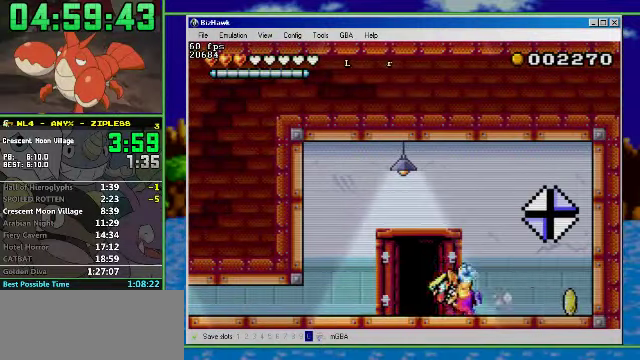
{"buttons": ["DPAD_RIGHT"], "events": [[66, "R1", "up"], [100, "DPAD_UP", "down"], [133, "DPAD_LEFT", "up"], [366, "DPAD_RIGHT", "down"], [400, "DPAD_UP", "up"]]}
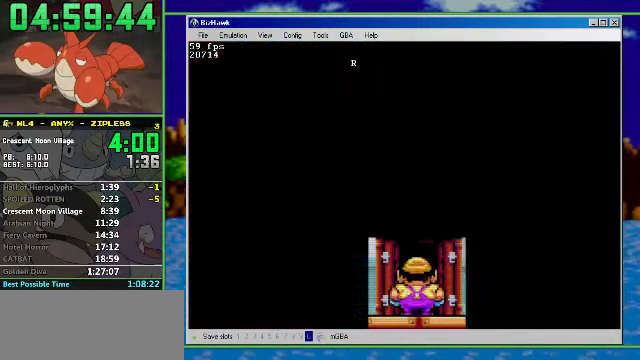
{"buttons": ["DPAD_RIGHT"], "events": []}
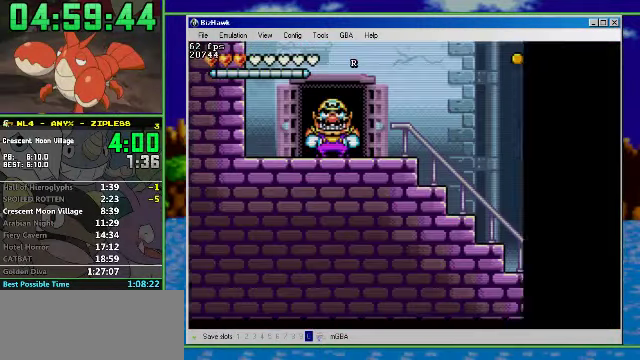
{"buttons": ["DPAD_RIGHT"], "events": [[300, "B", "down"], [433, "B", "up"]]}
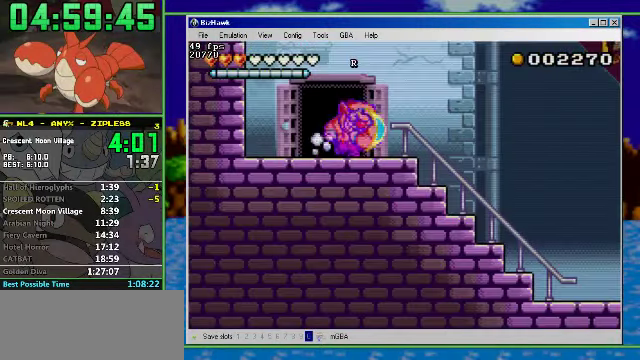
{"buttons": ["A", "R1", "DPAD_RIGHT"], "events": [[100, "A", "down"], [200, "R1", "down"]]}
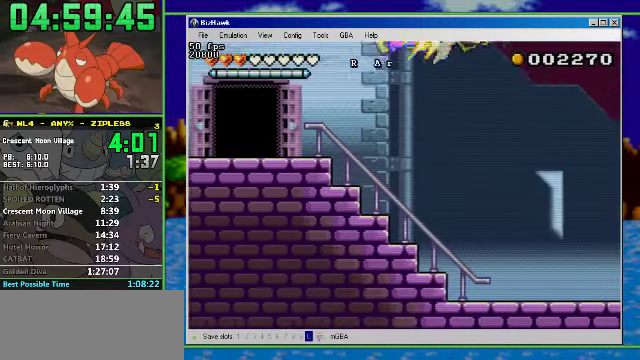
{"buttons": ["R1", "DPAD_RIGHT"], "events": [[133, "A", "up"]]}
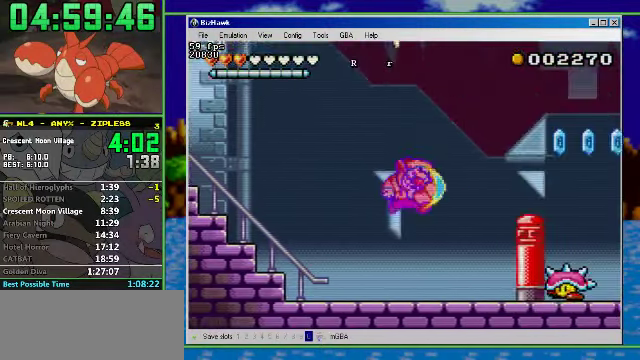
{"buttons": ["R1", "DPAD_RIGHT"], "events": [[200, "A", "down"], [466, "A", "up"]]}
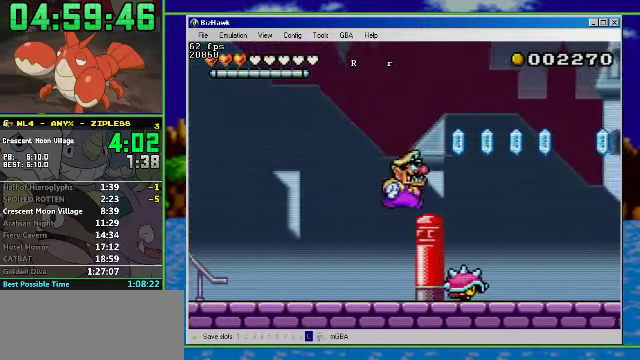
{"buttons": ["R1", "DPAD_RIGHT"], "events": []}
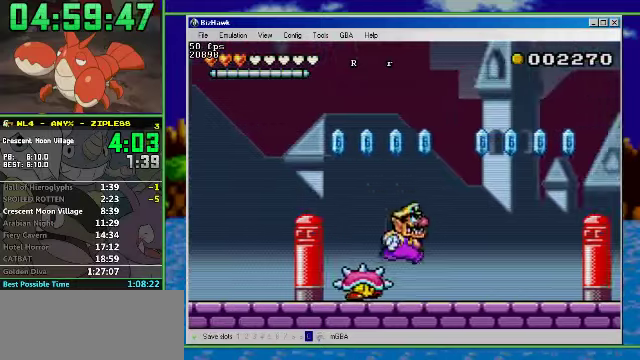
{"buttons": ["R1", "DPAD_RIGHT"], "events": [[200, "A", "down"], [467, "A", "up"]]}
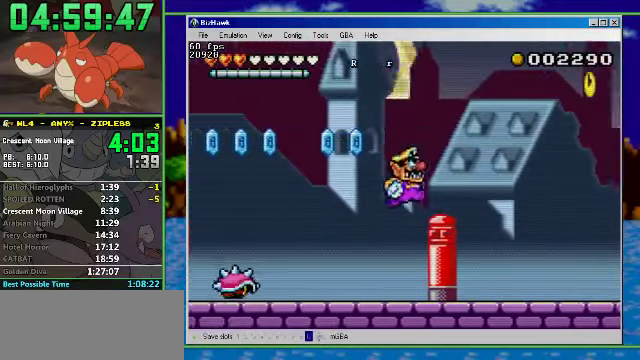
{"buttons": ["R1", "DPAD_RIGHT"], "events": []}
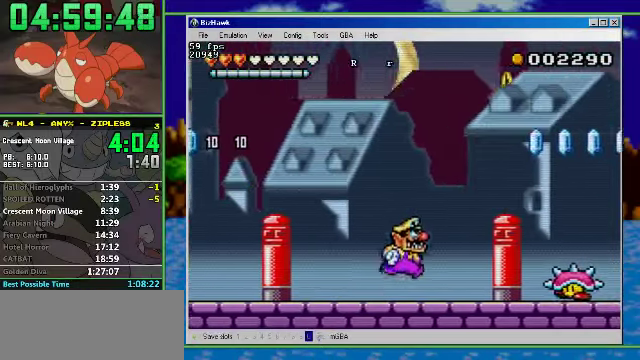
{"buttons": ["R1", "DPAD_RIGHT"], "events": [[34, "A", "down"], [300, "A", "up"]]}
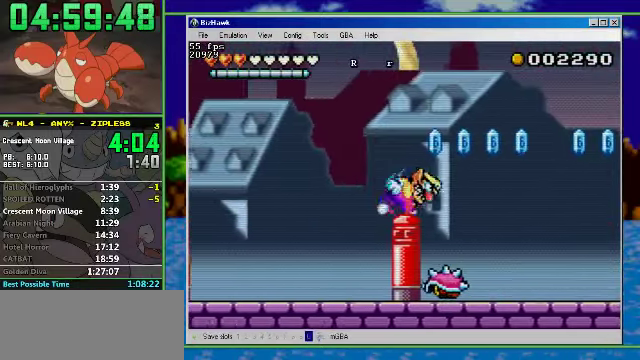
{"buttons": ["R1", "DPAD_RIGHT"], "events": []}
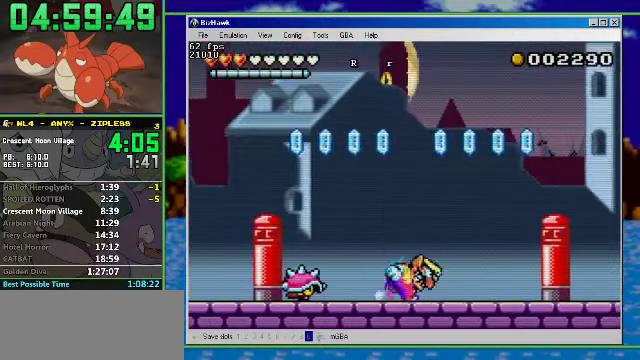
{"buttons": ["R1", "DPAD_RIGHT"], "events": [[67, "A", "down"], [334, "A", "up"]]}
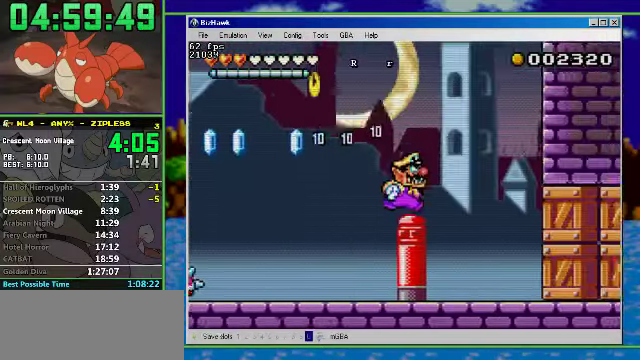
{"buttons": ["DPAD_RIGHT"], "events": [[300, "R1", "up"], [367, "DPAD_RIGHT", "up"], [467, "DPAD_RIGHT", "down"]]}
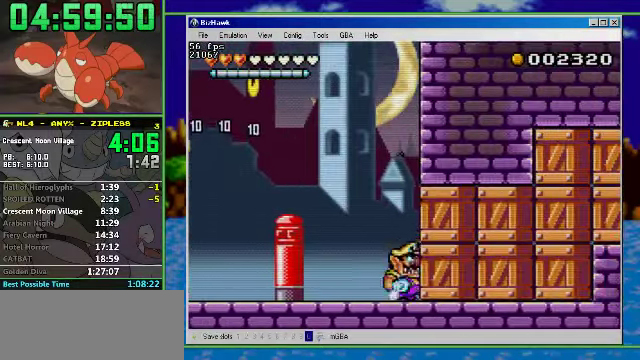
{"buttons": ["A", "DPAD_RIGHT"], "events": [[67, "B", "down"], [100, "A", "down"], [200, "B", "up"], [267, "A", "up"], [500, "A", "down"]]}
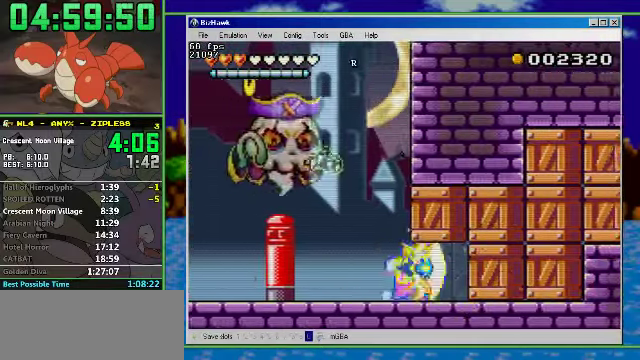
{"buttons": ["DPAD_LEFT"], "events": [[134, "A", "up"], [267, "A", "down"], [367, "DPAD_LEFT", "down"], [367, "DPAD_RIGHT", "up"], [434, "A", "up"]]}
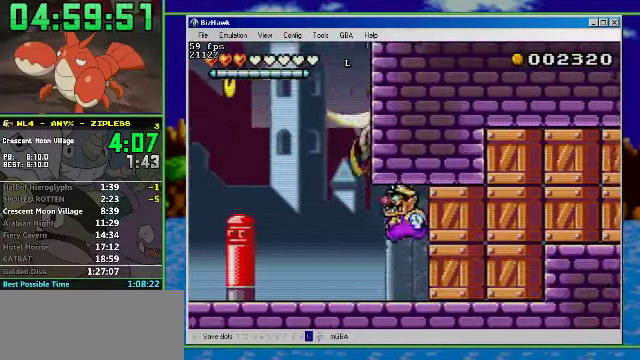
{"buttons": ["A", "B", "DPAD_RIGHT"], "events": [[234, "DPAD_RIGHT", "down"], [267, "DPAD_LEFT", "up"], [367, "B", "down"], [400, "A", "down"]]}
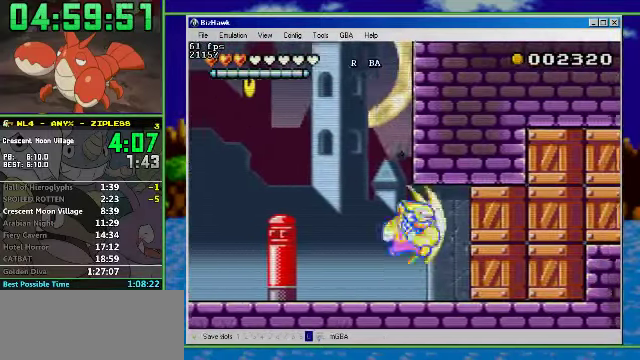
{"buttons": ["DPAD_RIGHT"], "events": [[34, "B", "up"], [100, "A", "up"]]}
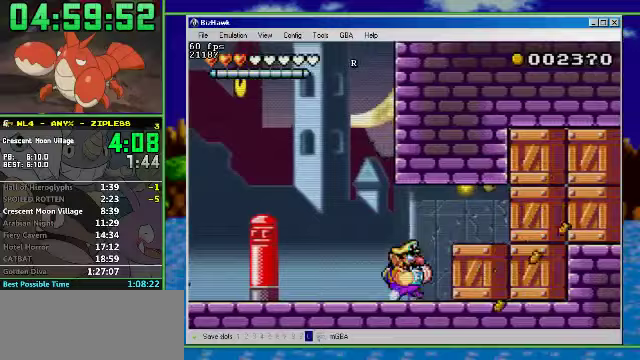
{"buttons": ["B", "DPAD_RIGHT"], "events": [[33, "A", "down"], [267, "A", "up"], [367, "B", "down"]]}
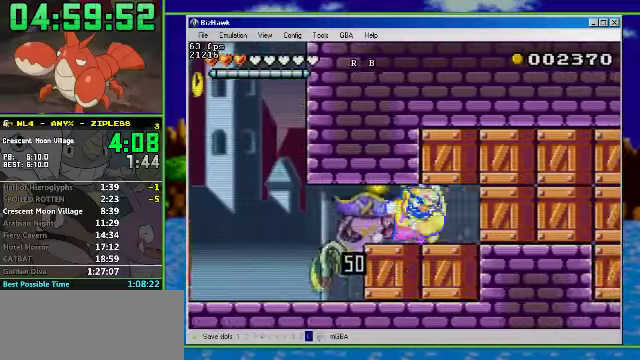
{"buttons": ["DPAD_RIGHT"], "events": [[33, "B", "up"], [133, "B", "down"], [333, "B", "up"]]}